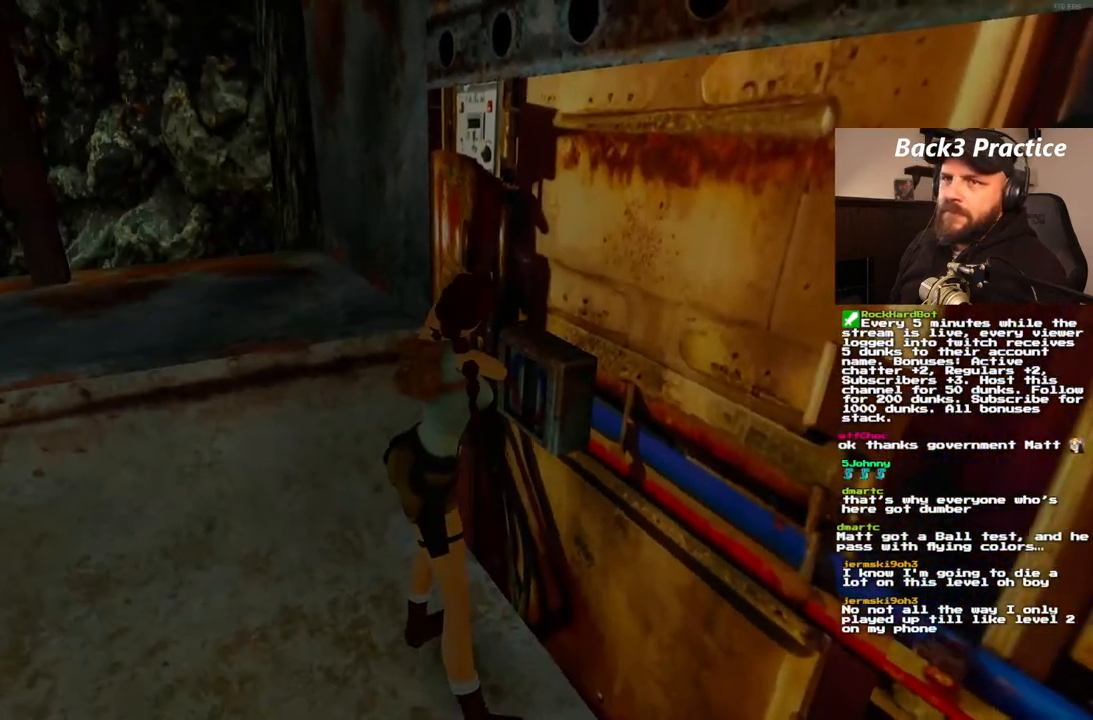
Gameplay with a controller (PlayStation layout); each line is a JSON object with the inputs held at the frame after it (dt_ms = milliseconds from this image to that frame). "events" lists button and stick changes between this image and that frame as [ms after this image, input, new state], when the widget could be followed in between. Not read: L3 R3.
{"dt_ms": 500, "buttons": [], "left_stick": "center", "right_stick": "center", "events": []}
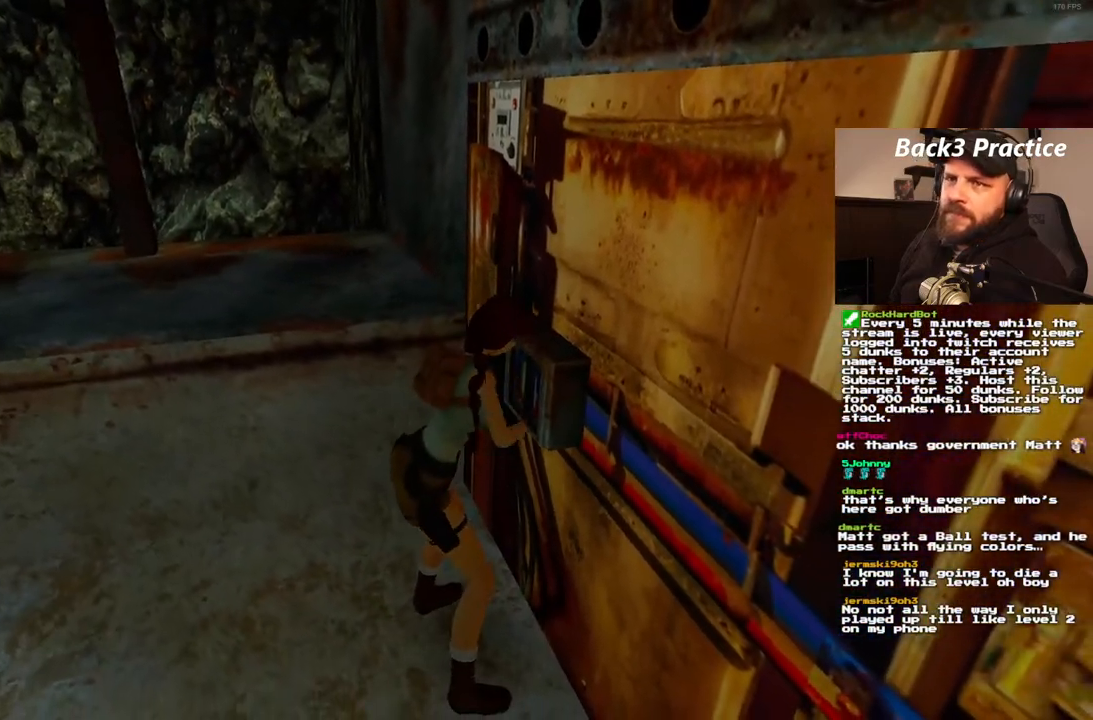
{"dt_ms": 500, "buttons": [], "left_stick": "center", "right_stick": "center", "events": []}
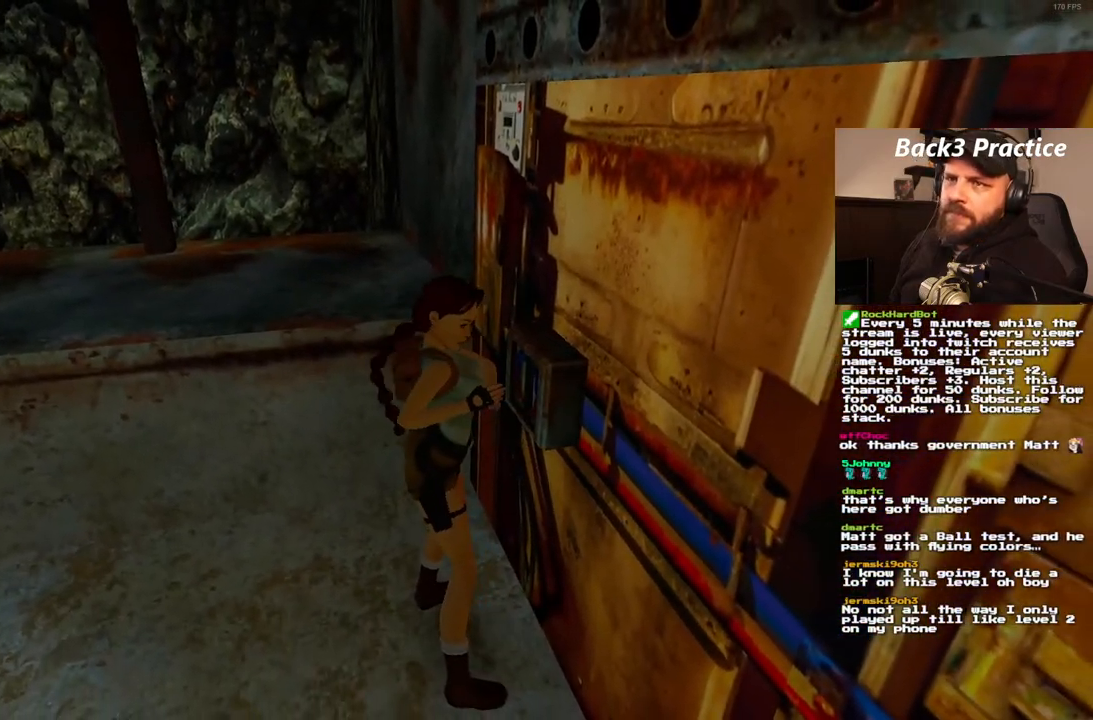
{"dt_ms": 500, "buttons": [], "left_stick": "center", "right_stick": "center", "events": []}
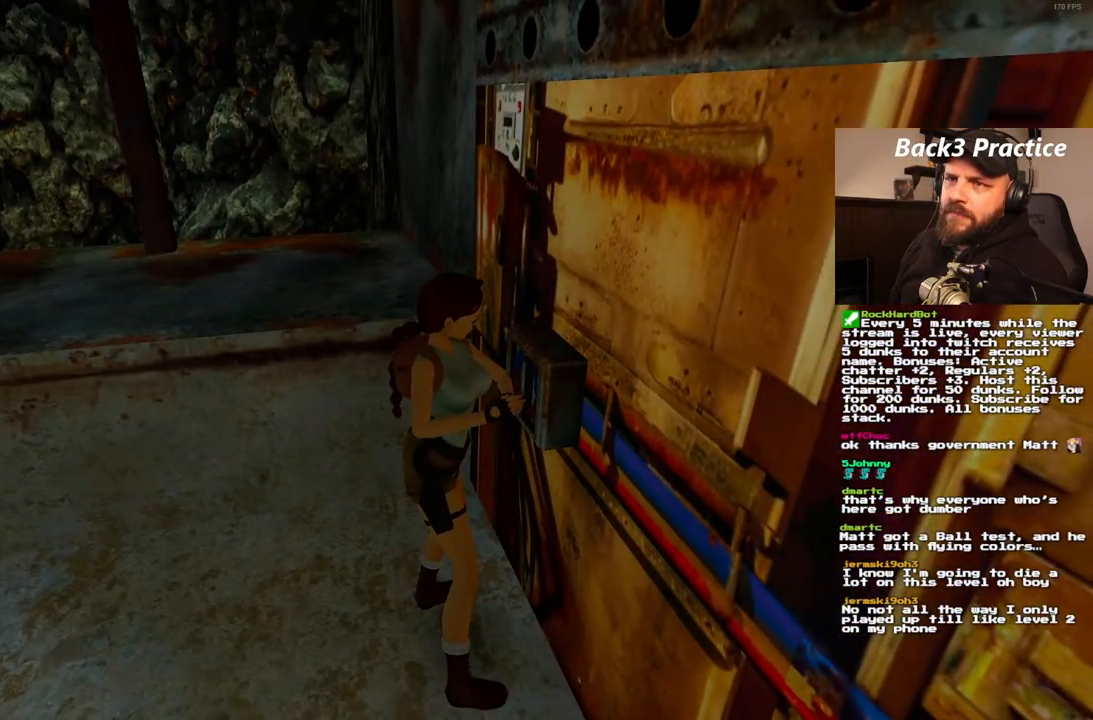
{"dt_ms": 500, "buttons": [], "left_stick": "center", "right_stick": "center", "events": []}
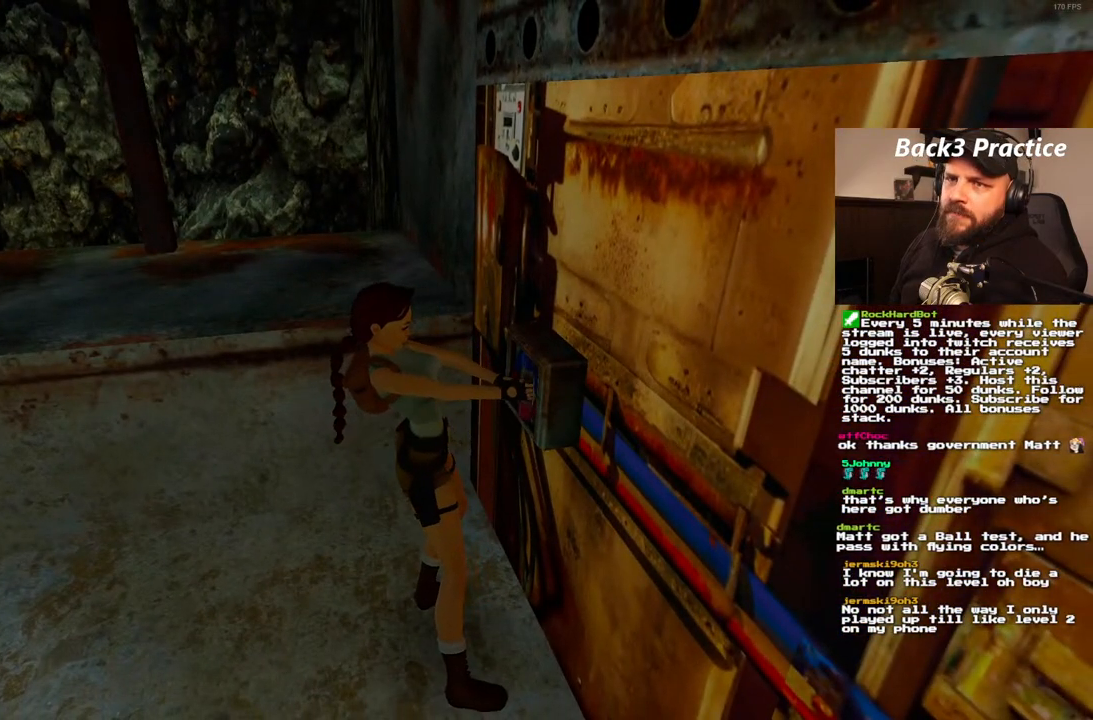
{"dt_ms": 500, "buttons": [], "left_stick": "center", "right_stick": "center", "events": []}
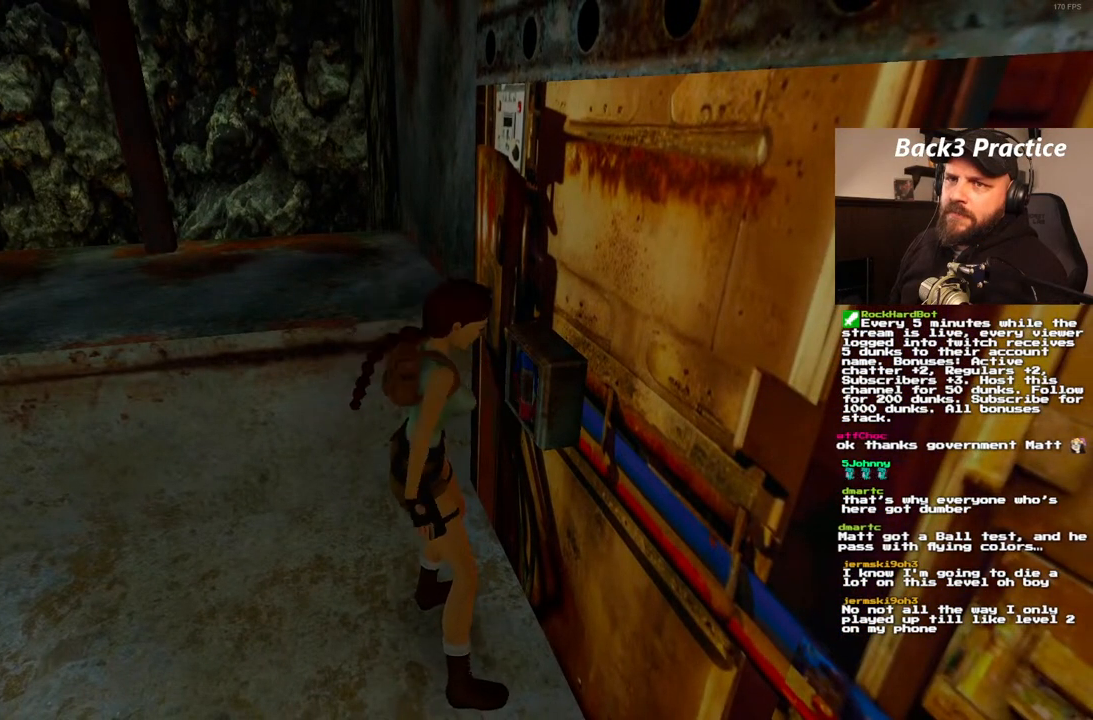
{"dt_ms": 500, "buttons": [], "left_stick": "center", "right_stick": "center", "events": []}
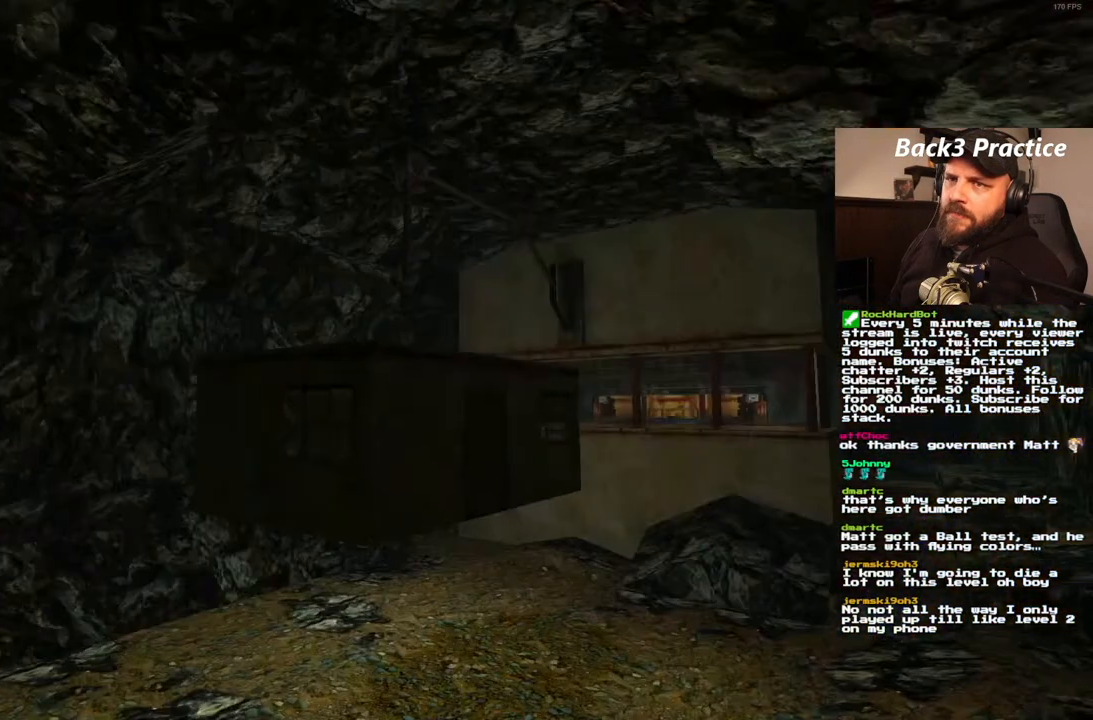
{"dt_ms": 500, "buttons": [], "left_stick": "center", "right_stick": "center", "events": []}
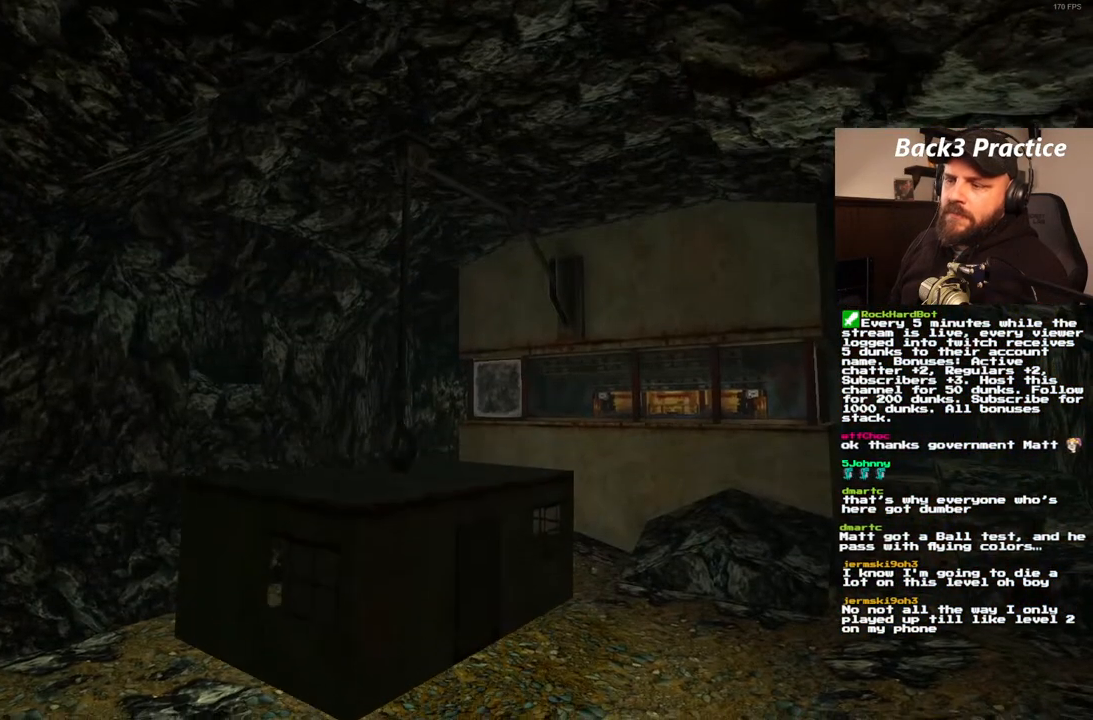
{"dt_ms": 500, "buttons": ["CROSS"], "left_stick": "center", "right_stick": "center", "events": [[333, "CROSS", "down"]]}
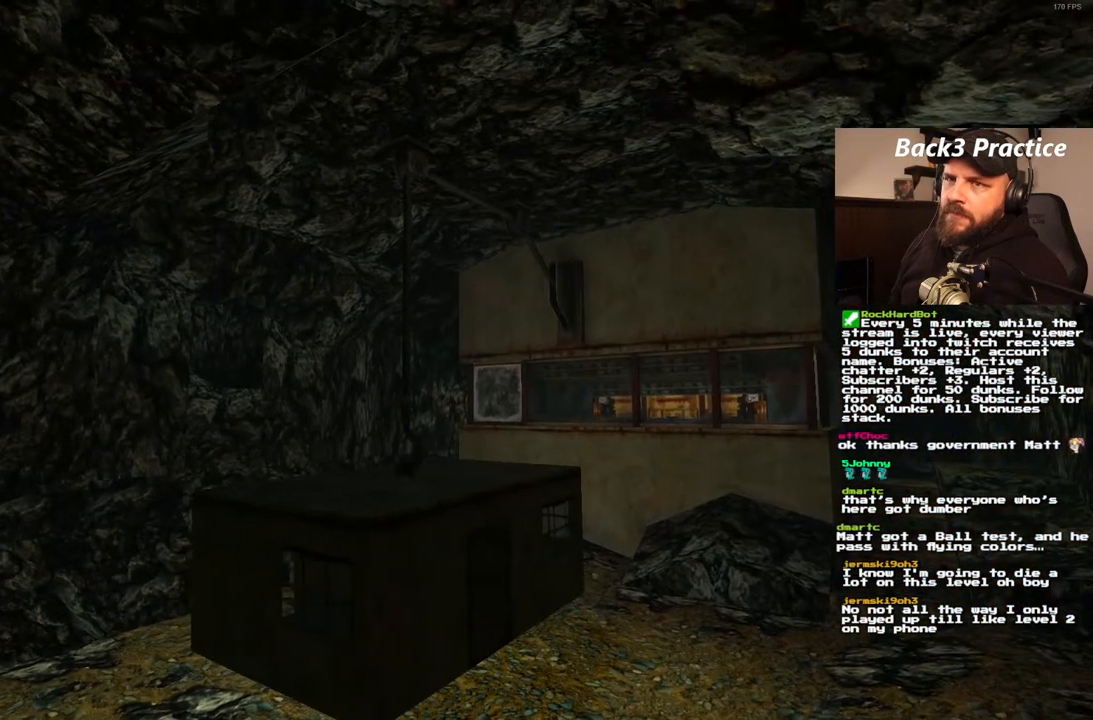
{"dt_ms": 500, "buttons": ["CROSS"], "left_stick": "center", "right_stick": "center"}
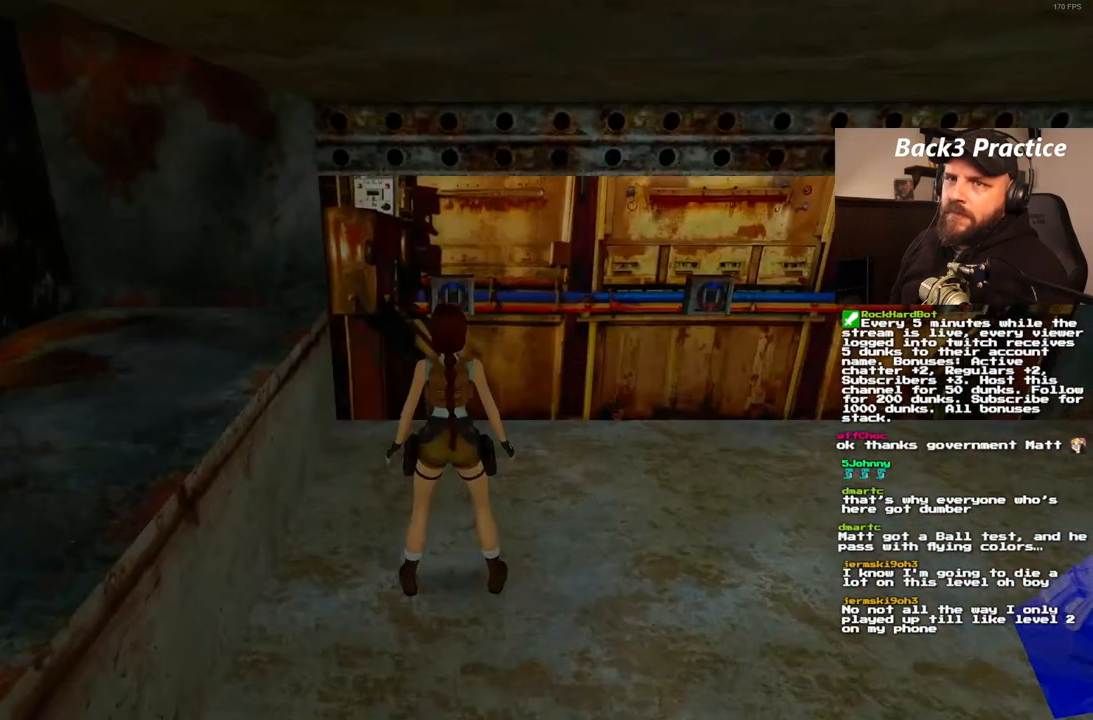
{"dt_ms": 500, "buttons": [], "left_stick": "center", "right_stick": "center", "events": [[417, "CROSS", "up"]]}
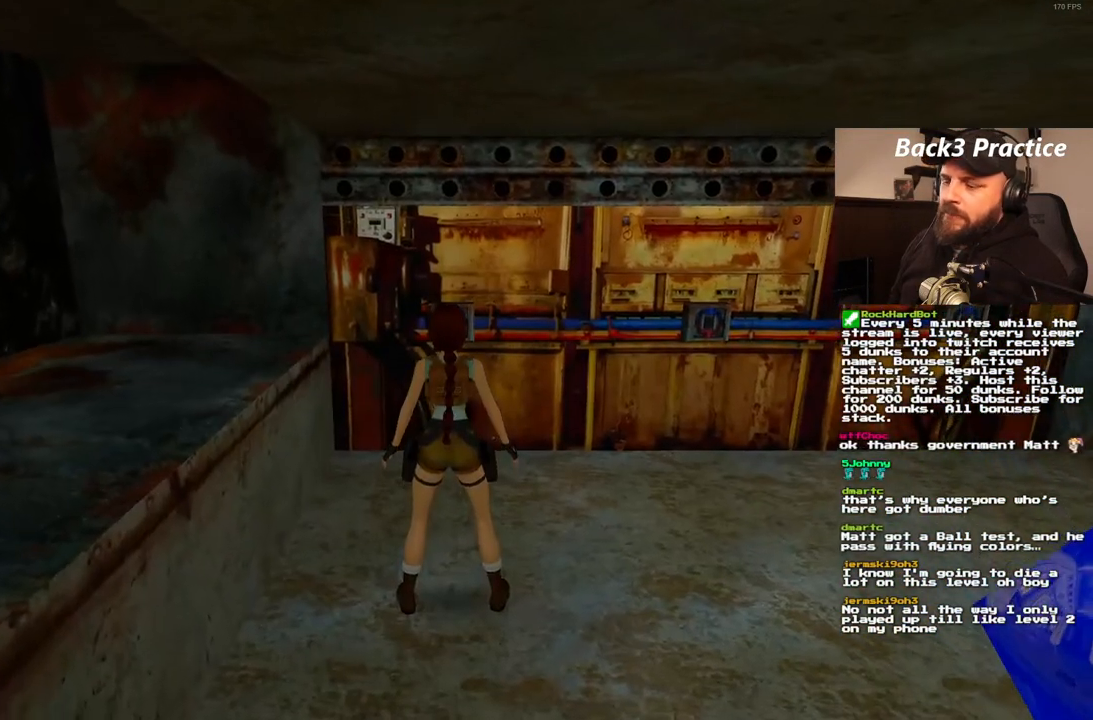
{"dt_ms": 500, "buttons": [], "left_stick": "center", "right_stick": "center", "events": []}
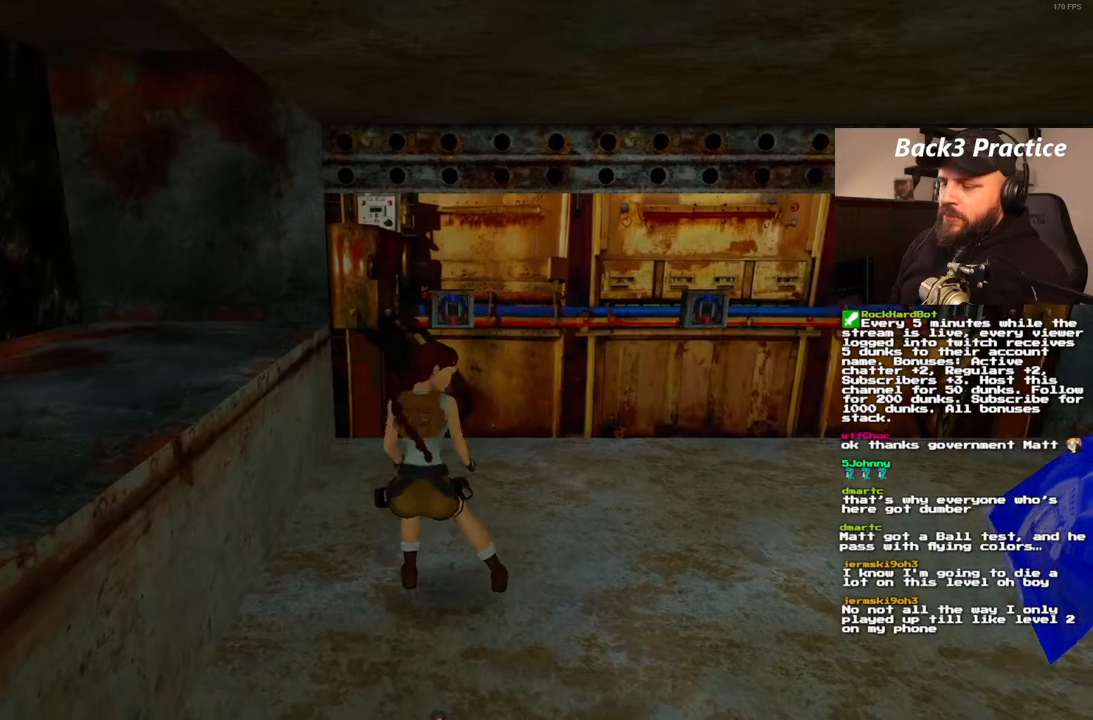
{"dt_ms": 500, "buttons": [], "left_stick": "center", "right_stick": "center", "events": [[183, "CROSS", "down"], [317, "CROSS", "up"], [417, "CROSS", "down"], [467, "CROSS", "up"]]}
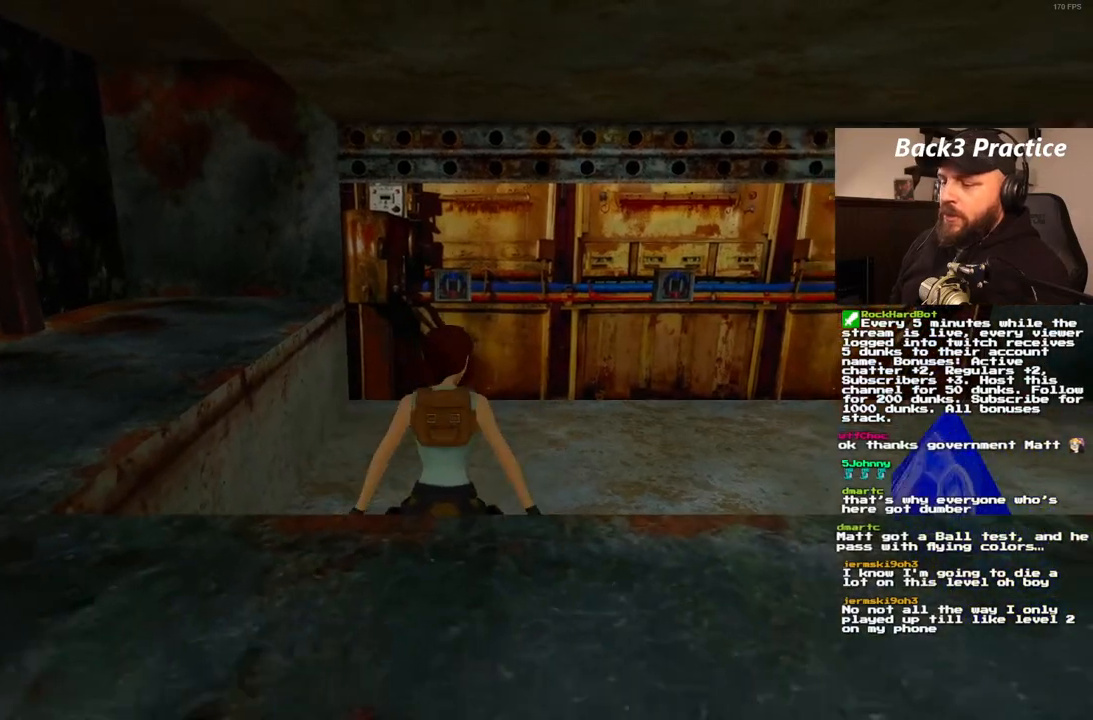
{"dt_ms": 1000, "buttons": [], "left_stick": "center", "right_stick": "center", "events": [[117, "CROSS", "down"], [317, "DPAD_UP", "down"], [417, "DPAD_UP", "up"], [550, "CROSS", "up"]]}
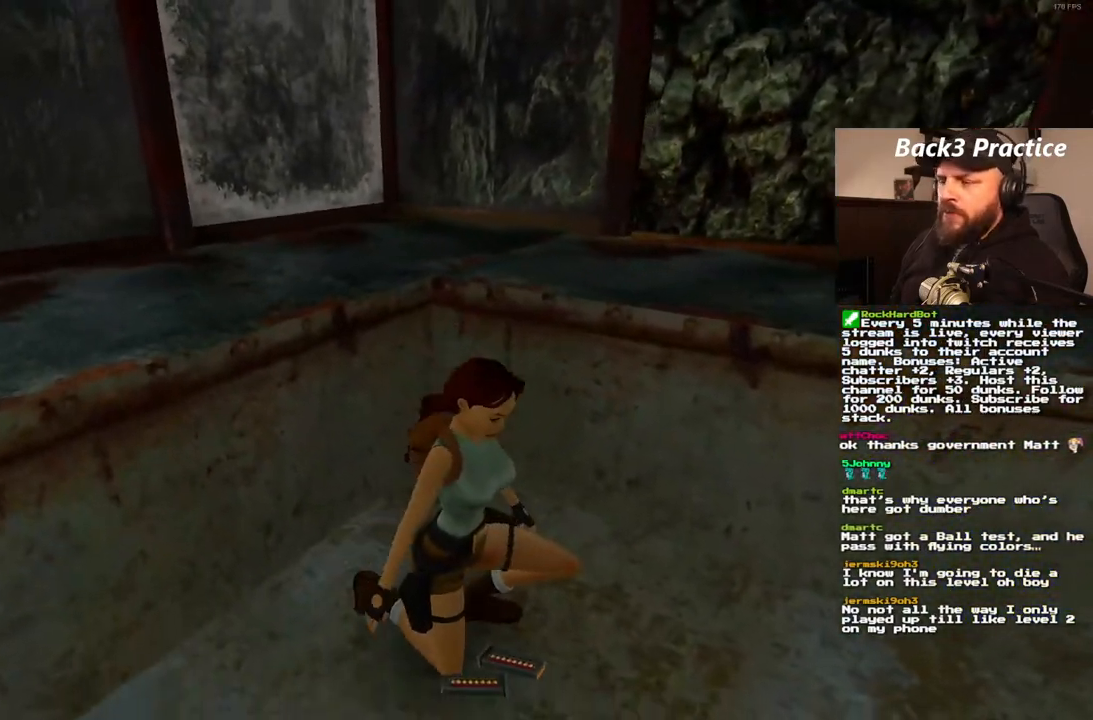
{"dt_ms": 500, "buttons": [], "left_stick": "center", "right_stick": "center", "events": []}
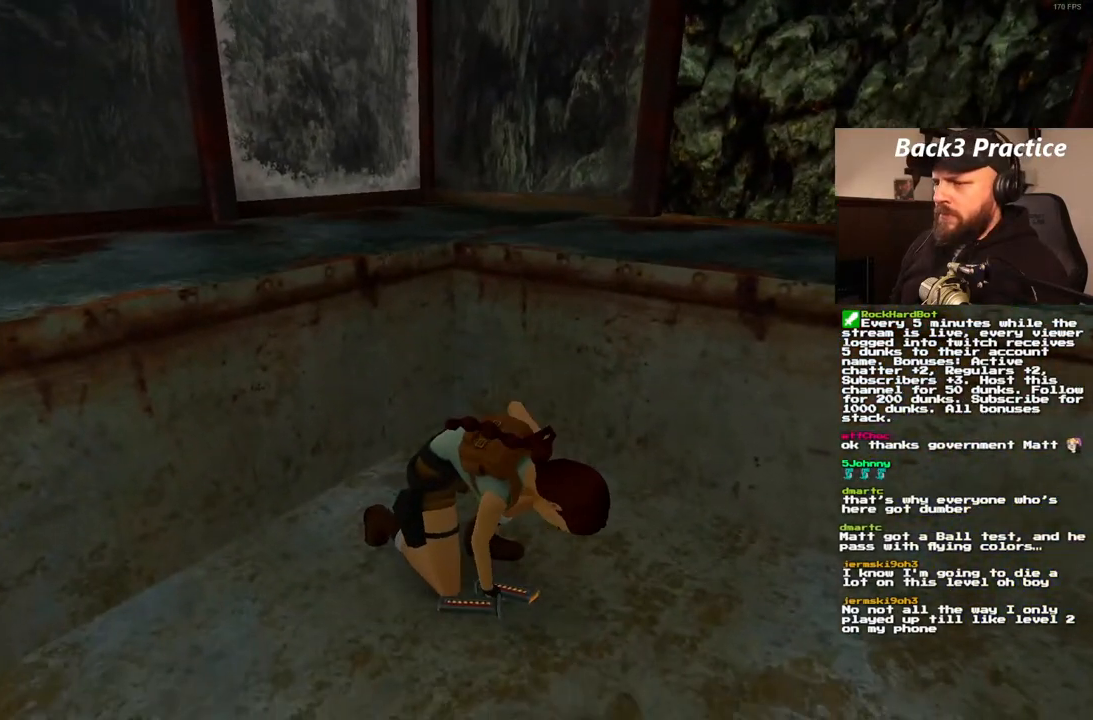
{"dt_ms": 500, "buttons": [], "left_stick": "center", "right_stick": "center", "events": []}
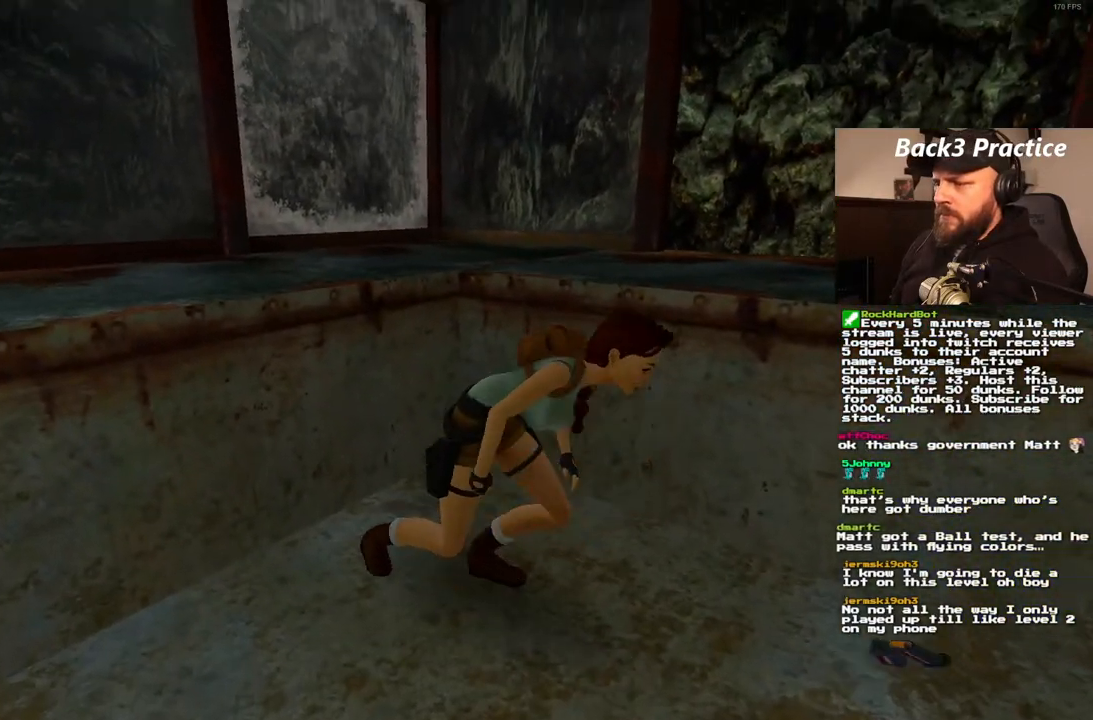
{"dt_ms": 500, "buttons": ["DPAD_LEFT"], "left_stick": "center", "right_stick": "center", "events": [[483, "DPAD_LEFT", "down"]]}
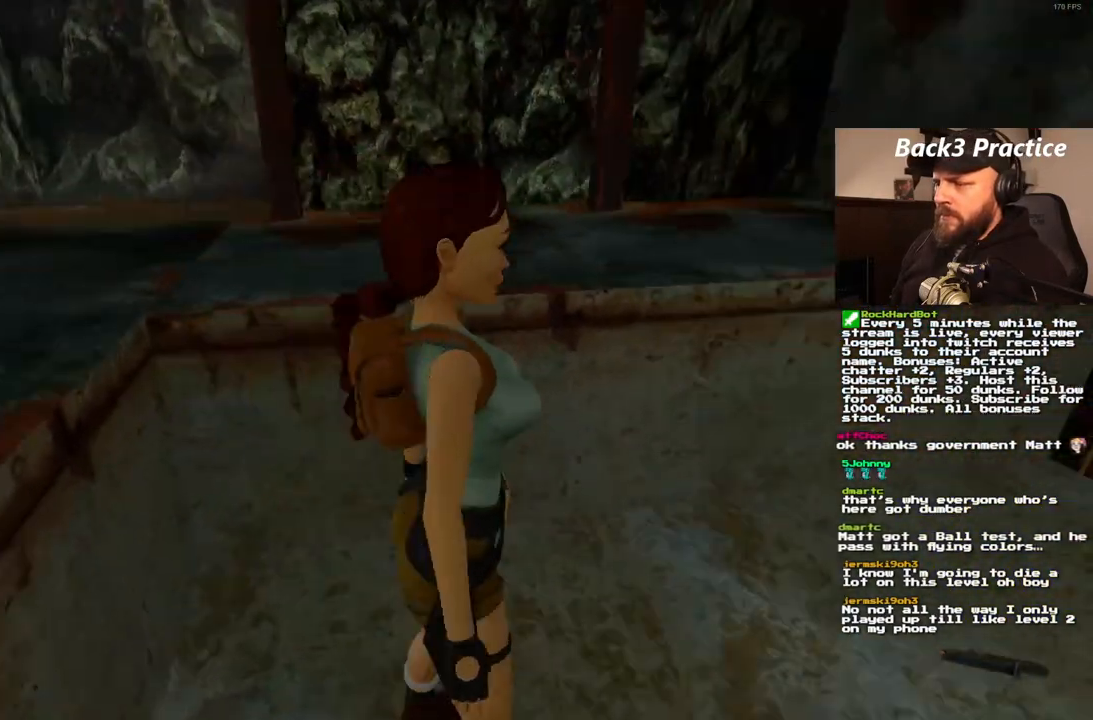
{"dt_ms": 500, "buttons": ["DPAD_LEFT"], "left_stick": "center", "right_stick": "center", "events": []}
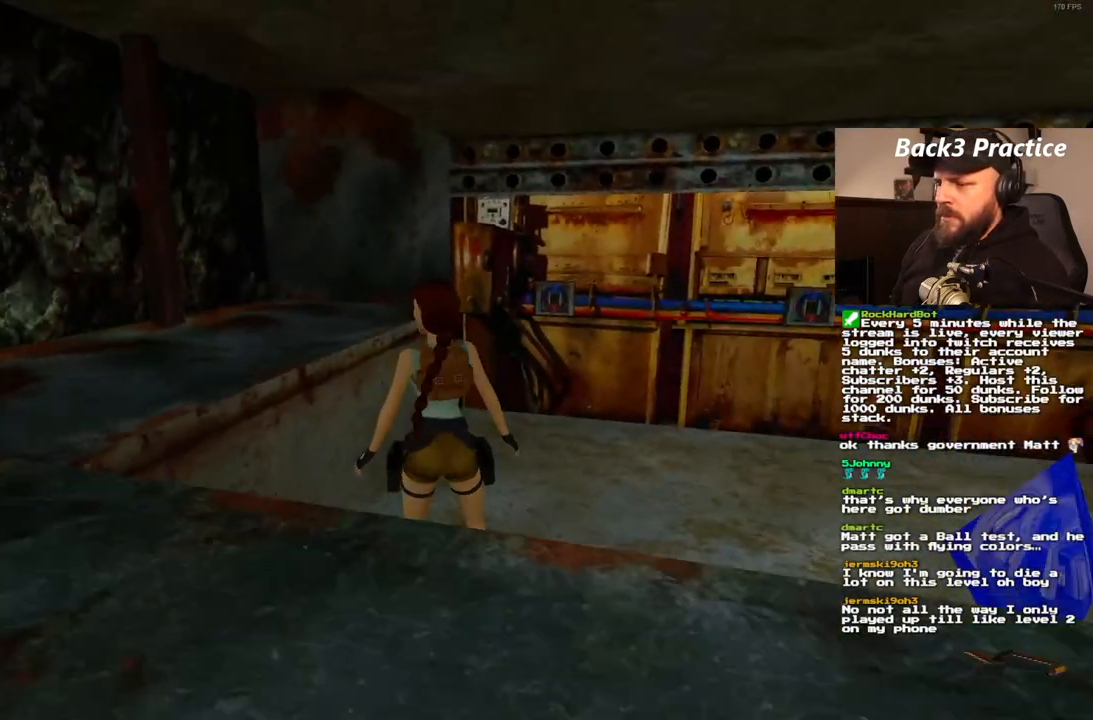
{"dt_ms": 500, "buttons": ["DPAD_LEFT"], "left_stick": "center", "right_stick": "center", "events": [[100, "DPAD_LEFT", "up"], [450, "DPAD_LEFT", "down"]]}
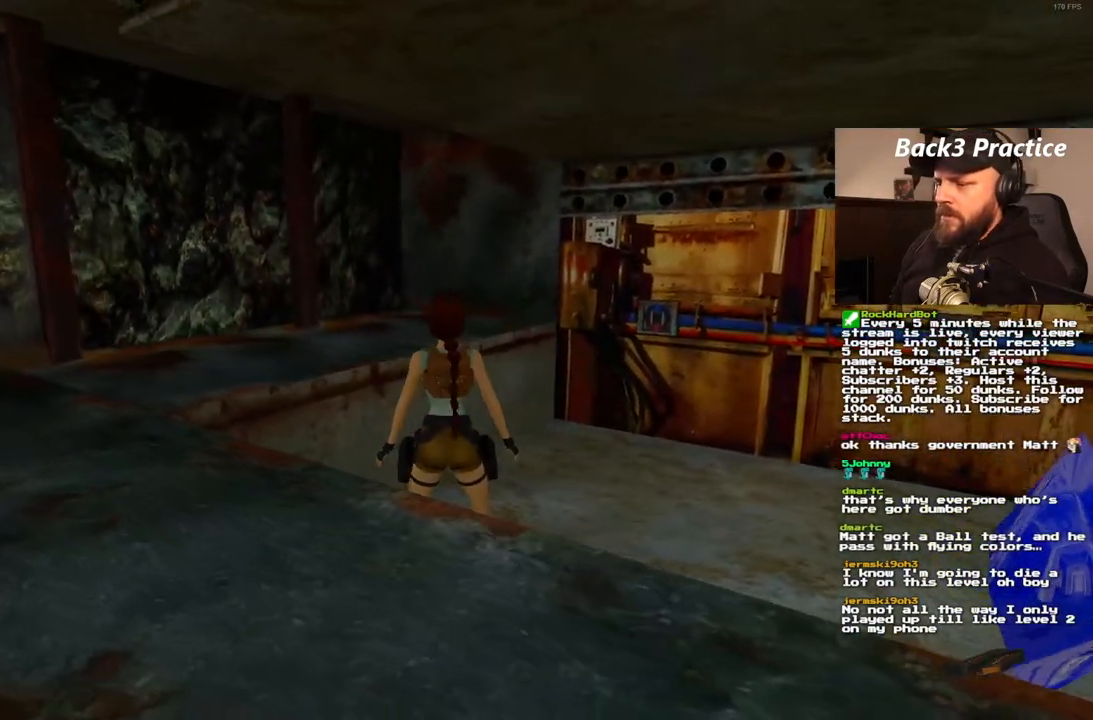
{"dt_ms": 500, "buttons": ["CROSS", "DPAD_UP", "DPAD_LEFT"], "left_stick": "center", "right_stick": "center", "events": [[133, "DPAD_UP", "down"], [217, "CROSS", "down"]]}
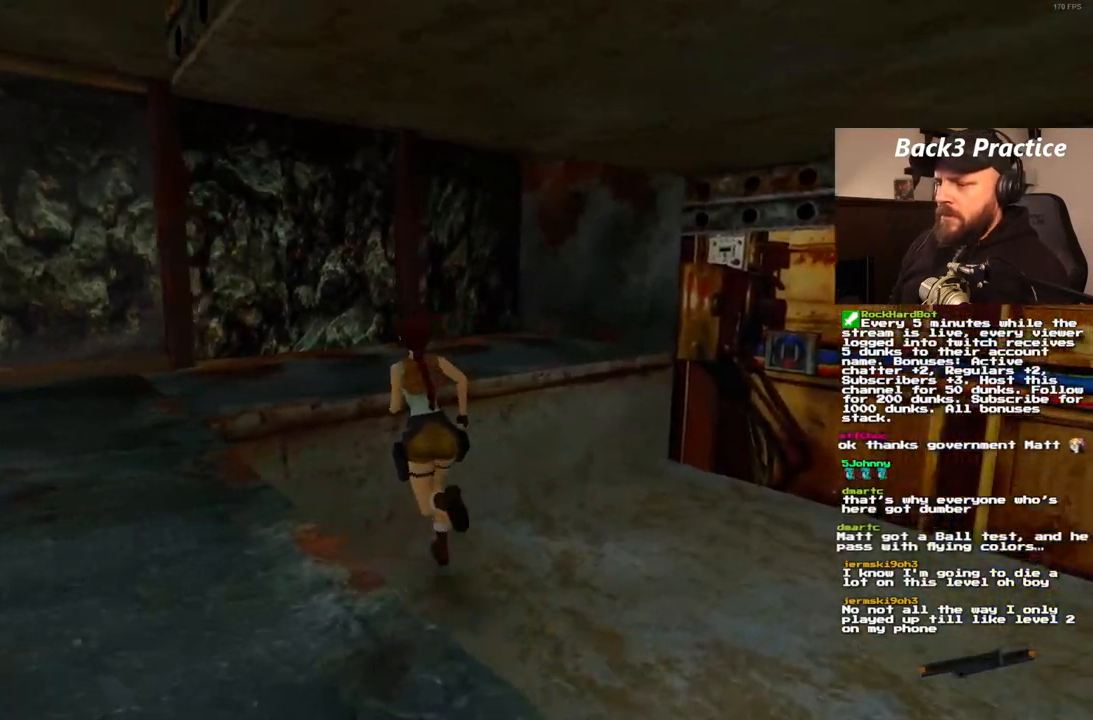
{"dt_ms": 500, "buttons": ["CROSS"], "left_stick": "center", "right_stick": "center", "events": [[167, "DPAD_LEFT", "up"], [500, "DPAD_UP", "up"]]}
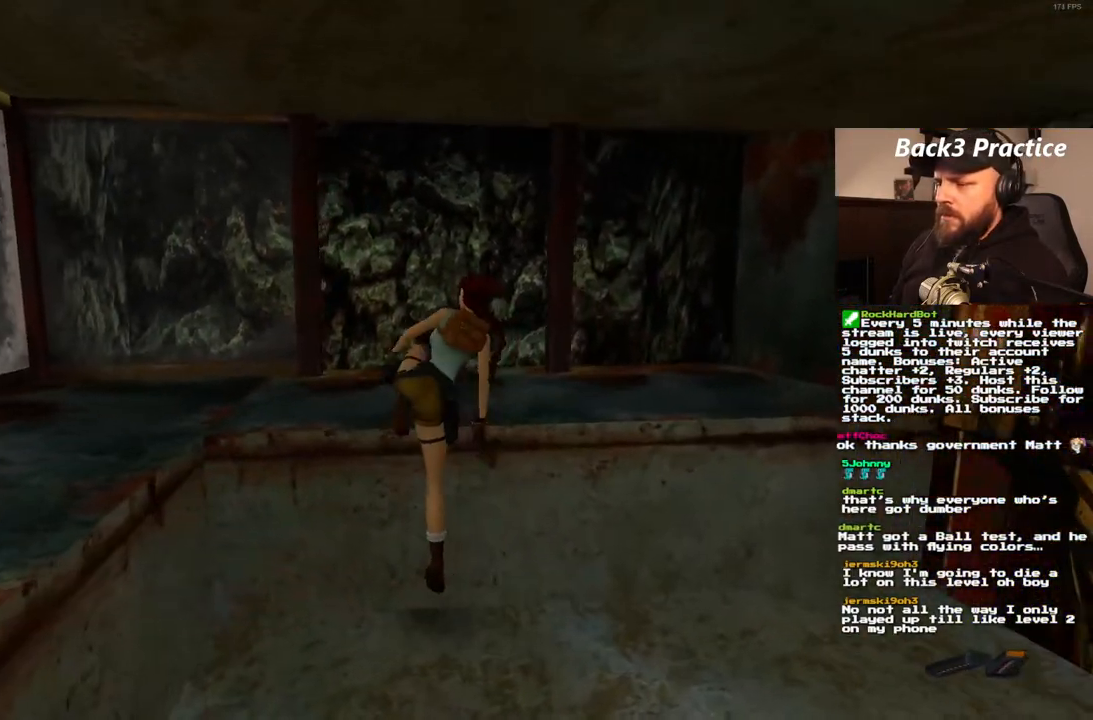
{"dt_ms": 500, "buttons": ["DPAD_UP"], "left_stick": "center", "right_stick": "center", "events": [[50, "CROSS", "up"], [150, "DPAD_UP", "down"]]}
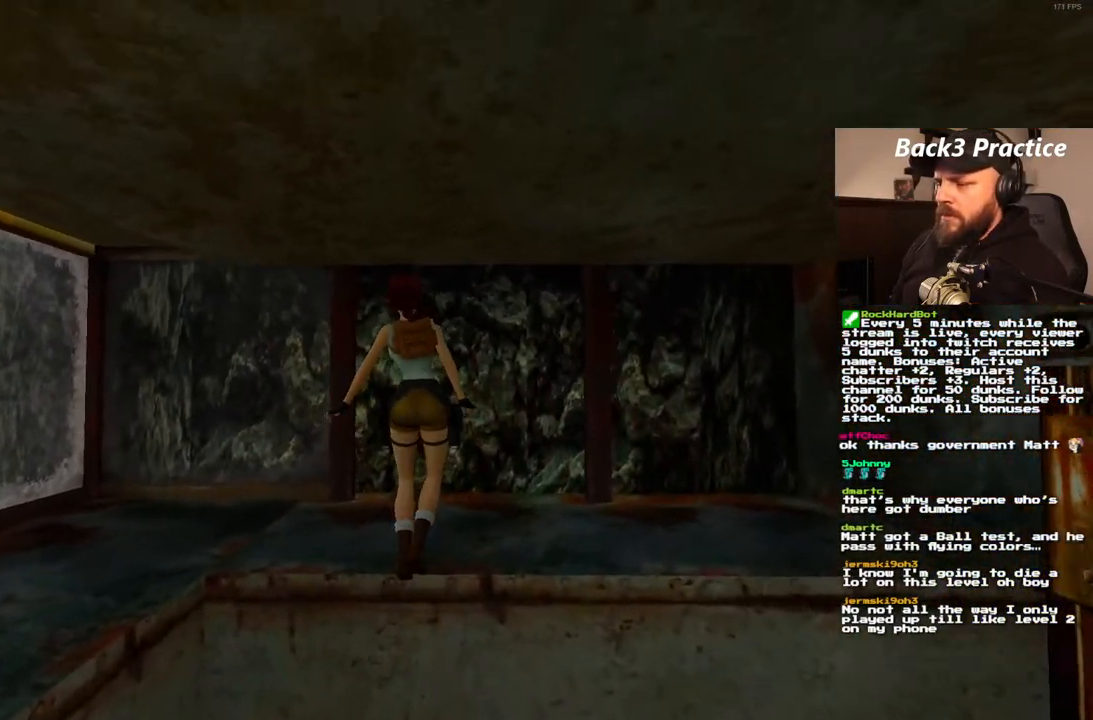
{"dt_ms": 500, "buttons": ["DPAD_UP"], "left_stick": "center", "right_stick": "center", "events": []}
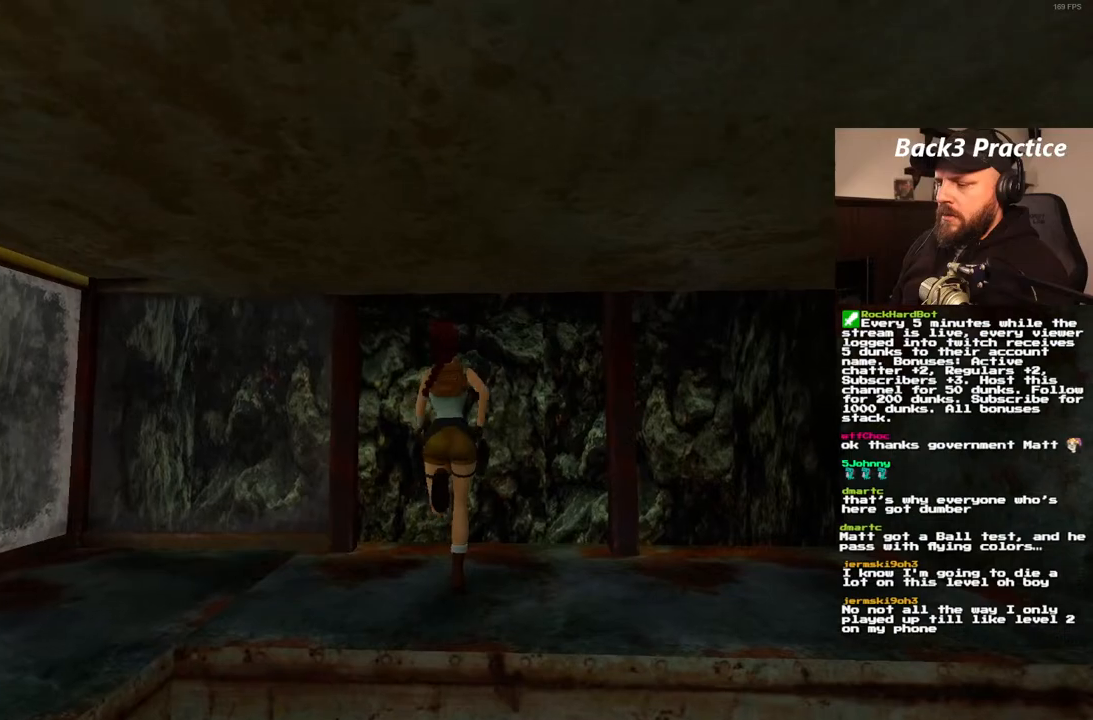
{"dt_ms": 500, "buttons": ["DPAD_UP", "DPAD_LEFT"], "left_stick": "center", "right_stick": "center", "events": [[33, "DPAD_LEFT", "down"]]}
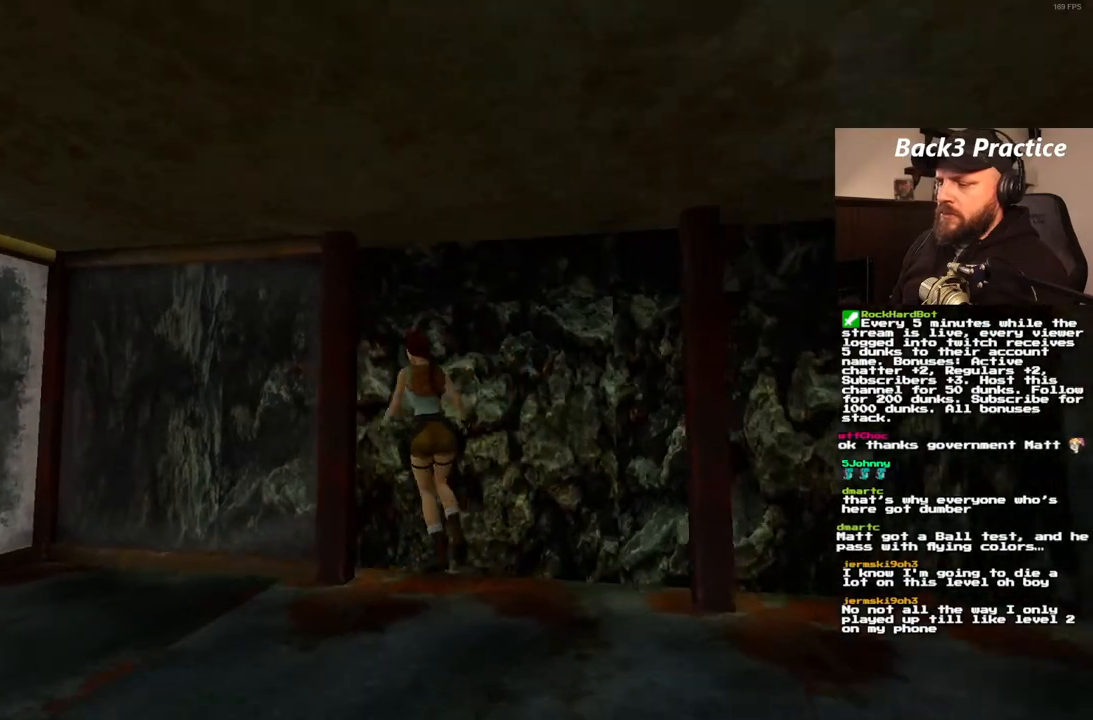
{"dt_ms": 500, "buttons": ["DPAD_UP", "DPAD_LEFT"], "left_stick": "center", "right_stick": "center", "events": []}
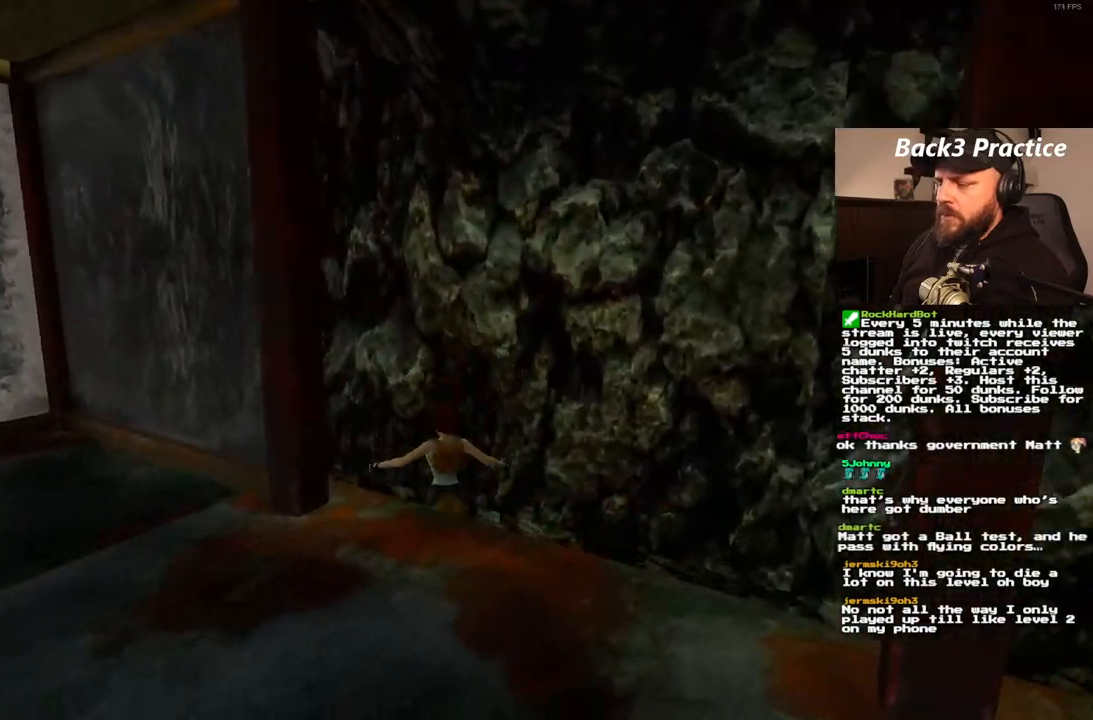
{"dt_ms": 500, "buttons": ["DPAD_UP", "DPAD_LEFT"], "left_stick": "center", "right_stick": "center", "events": []}
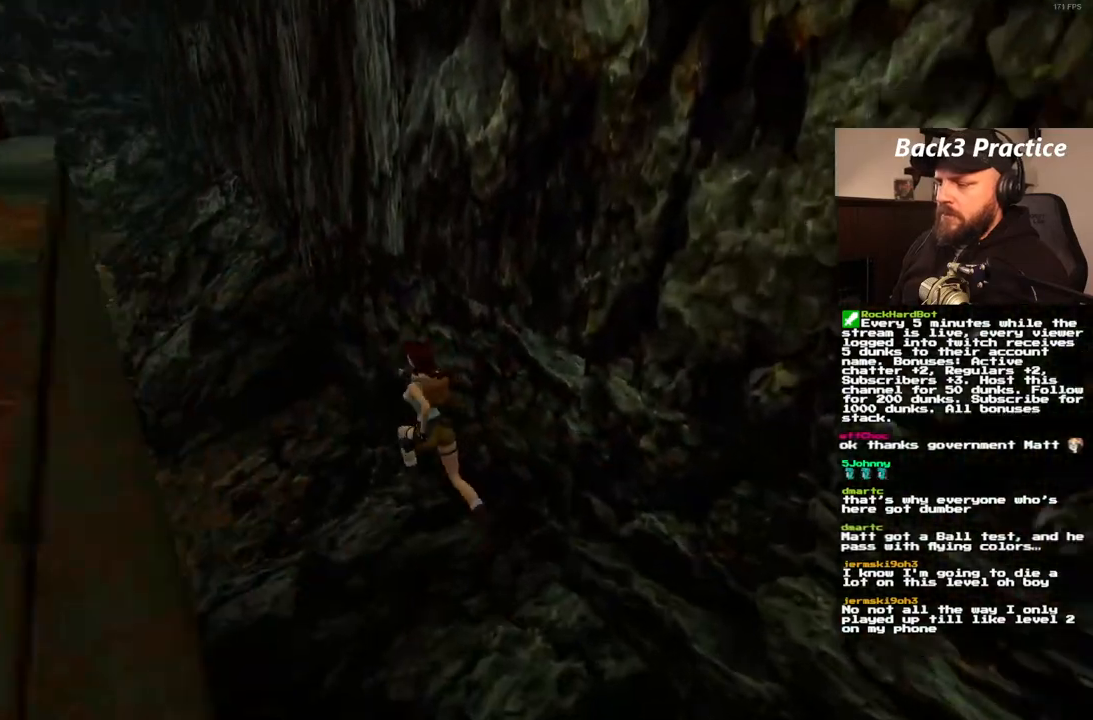
{"dt_ms": 500, "buttons": ["DPAD_UP", "DPAD_LEFT"], "left_stick": "center", "right_stick": "center", "events": [[183, "DPAD_LEFT", "up"], [300, "DPAD_RIGHT", "down"], [400, "DPAD_RIGHT", "up"], [483, "DPAD_LEFT", "down"]]}
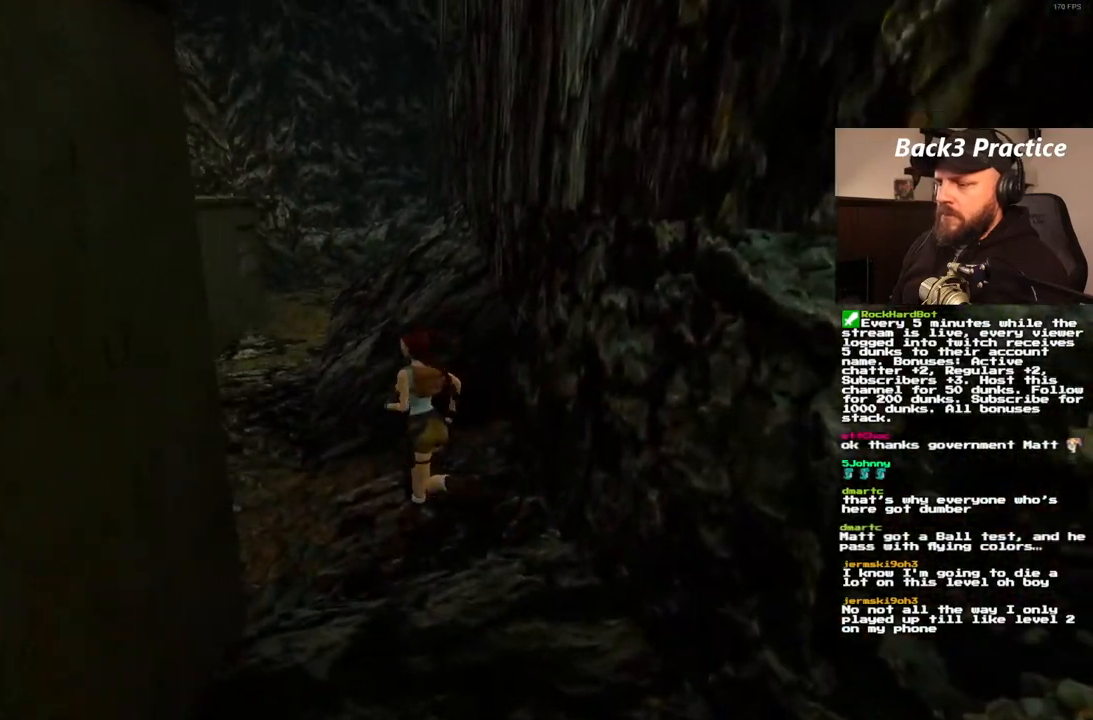
{"dt_ms": 500, "buttons": ["SQUARE", "DPAD_UP", "DPAD_LEFT"], "left_stick": "center", "right_stick": "center", "events": [[350, "SQUARE", "down"]]}
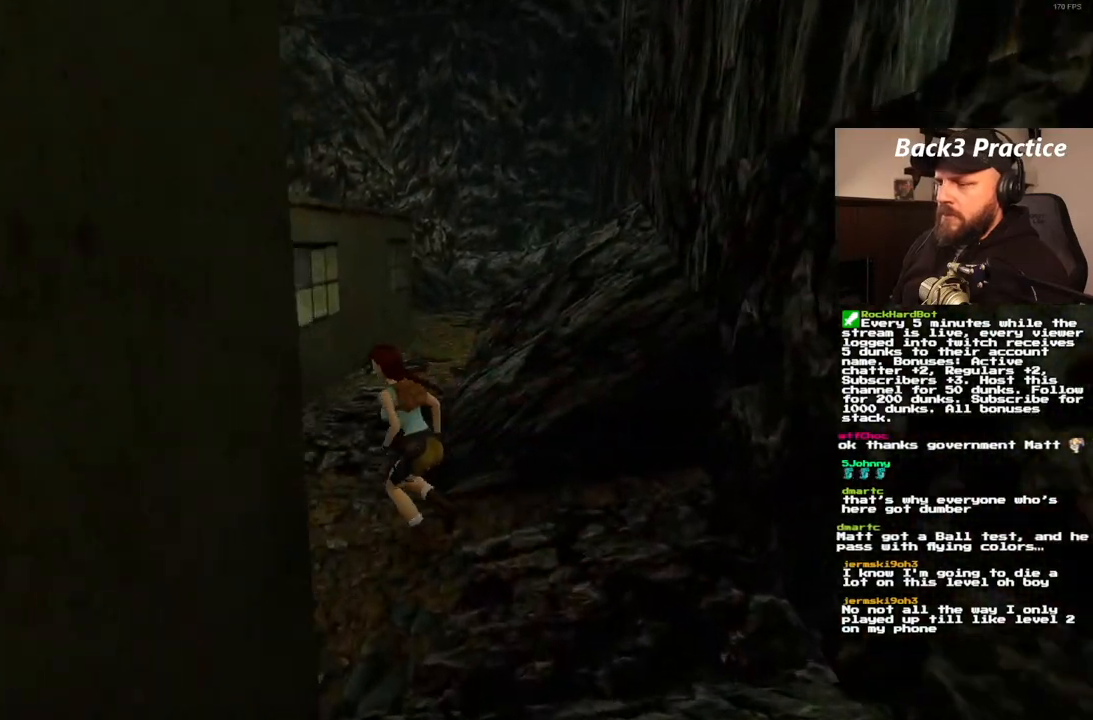
{"dt_ms": 500, "buttons": ["SQUARE", "DPAD_UP", "DPAD_LEFT"], "left_stick": "center", "right_stick": "center", "events": [[283, "DPAD_LEFT", "up"], [433, "DPAD_LEFT", "down"]]}
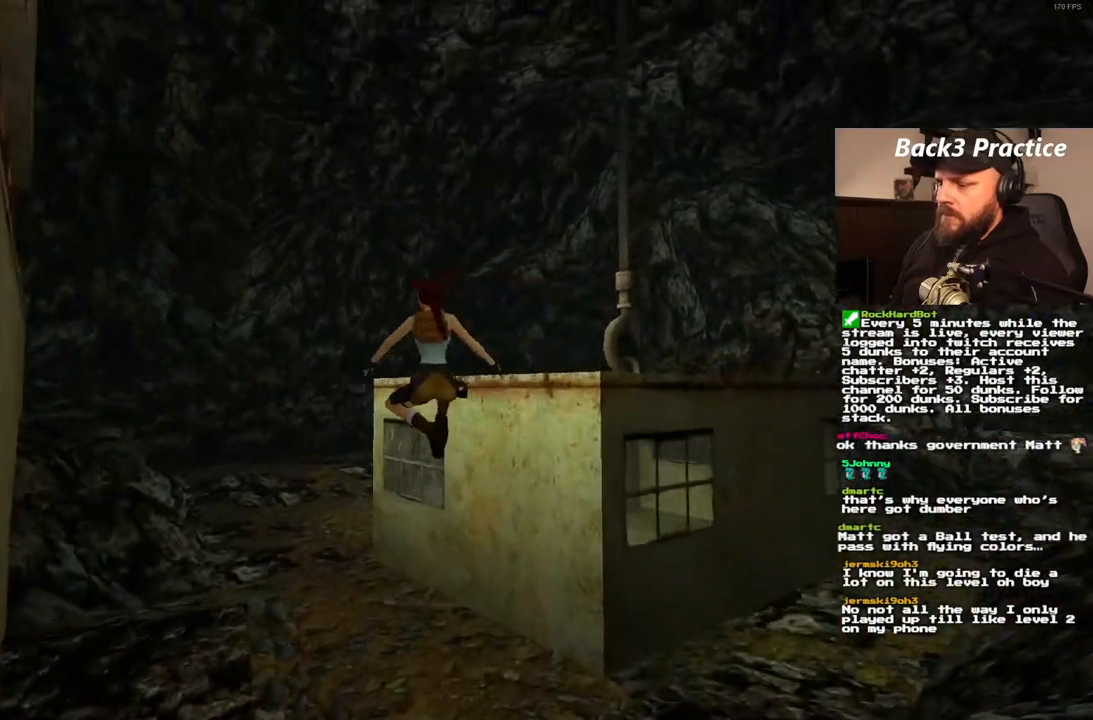
{"dt_ms": 500, "buttons": ["DPAD_UP"], "left_stick": "center", "right_stick": "center", "events": [[100, "DPAD_LEFT", "up"], [400, "SQUARE", "up"]]}
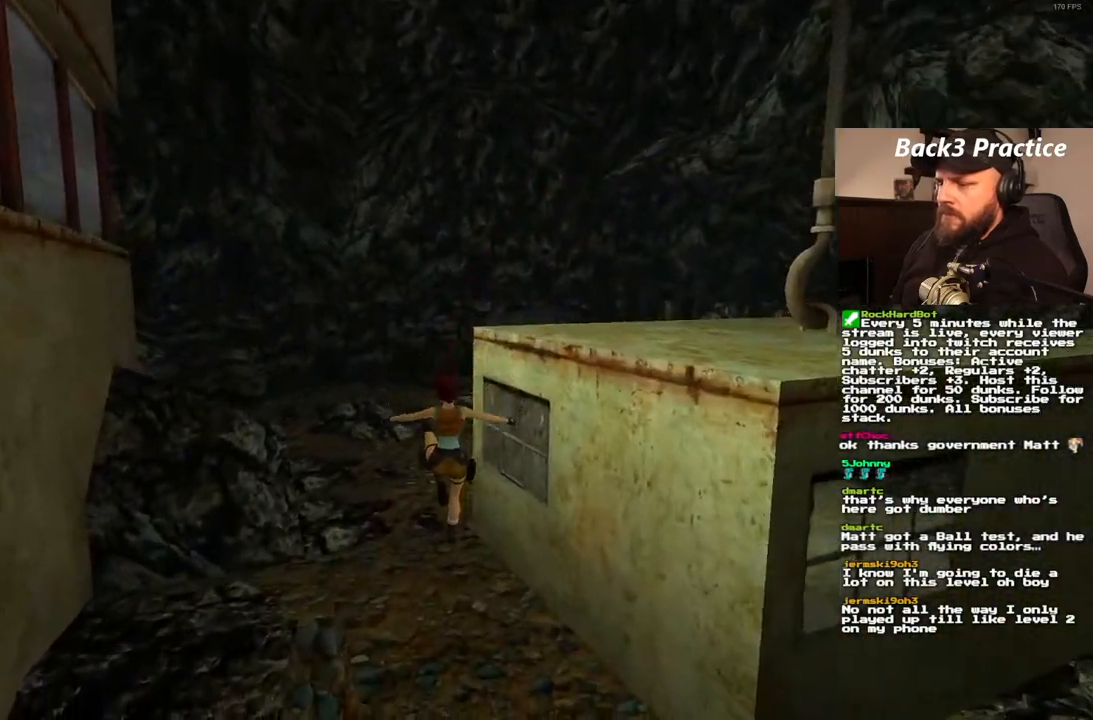
{"dt_ms": 1000, "buttons": ["DPAD_UP", "DPAD_RIGHT"], "left_stick": "center", "right_stick": "center", "events": [[333, "DPAD_RIGHT", "down"]]}
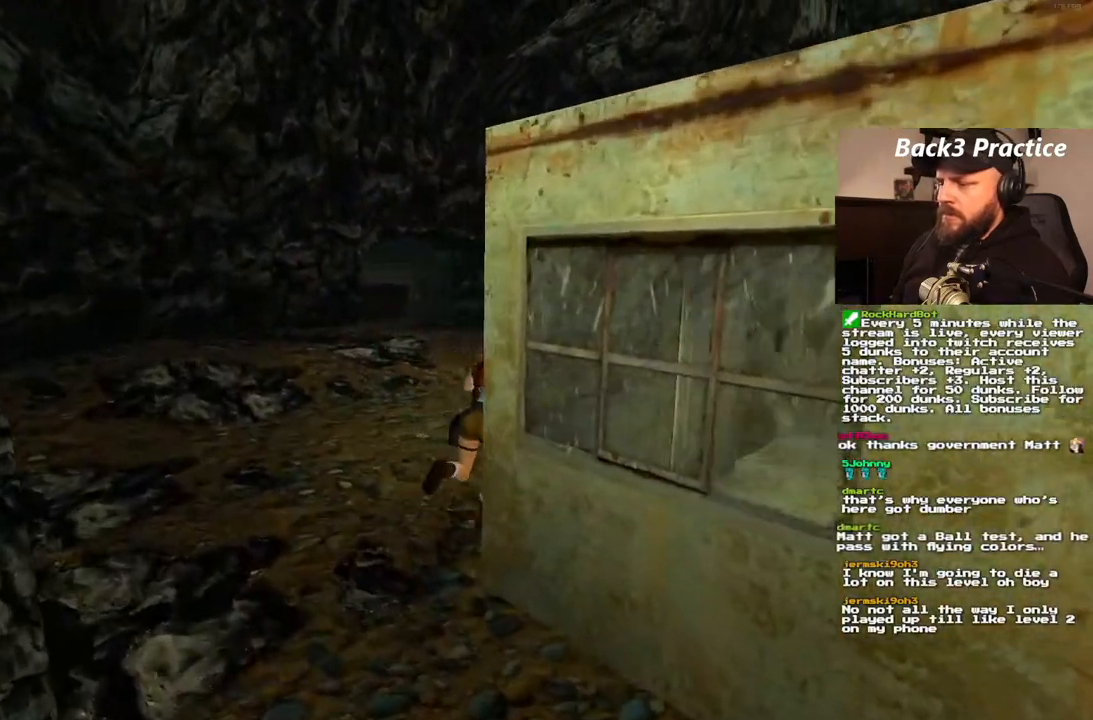
{"dt_ms": 500, "buttons": ["DPAD_UP", "DPAD_RIGHT"], "left_stick": "center", "right_stick": "center", "events": [[50, "DPAD_RIGHT", "up"], [350, "DPAD_RIGHT", "down"]]}